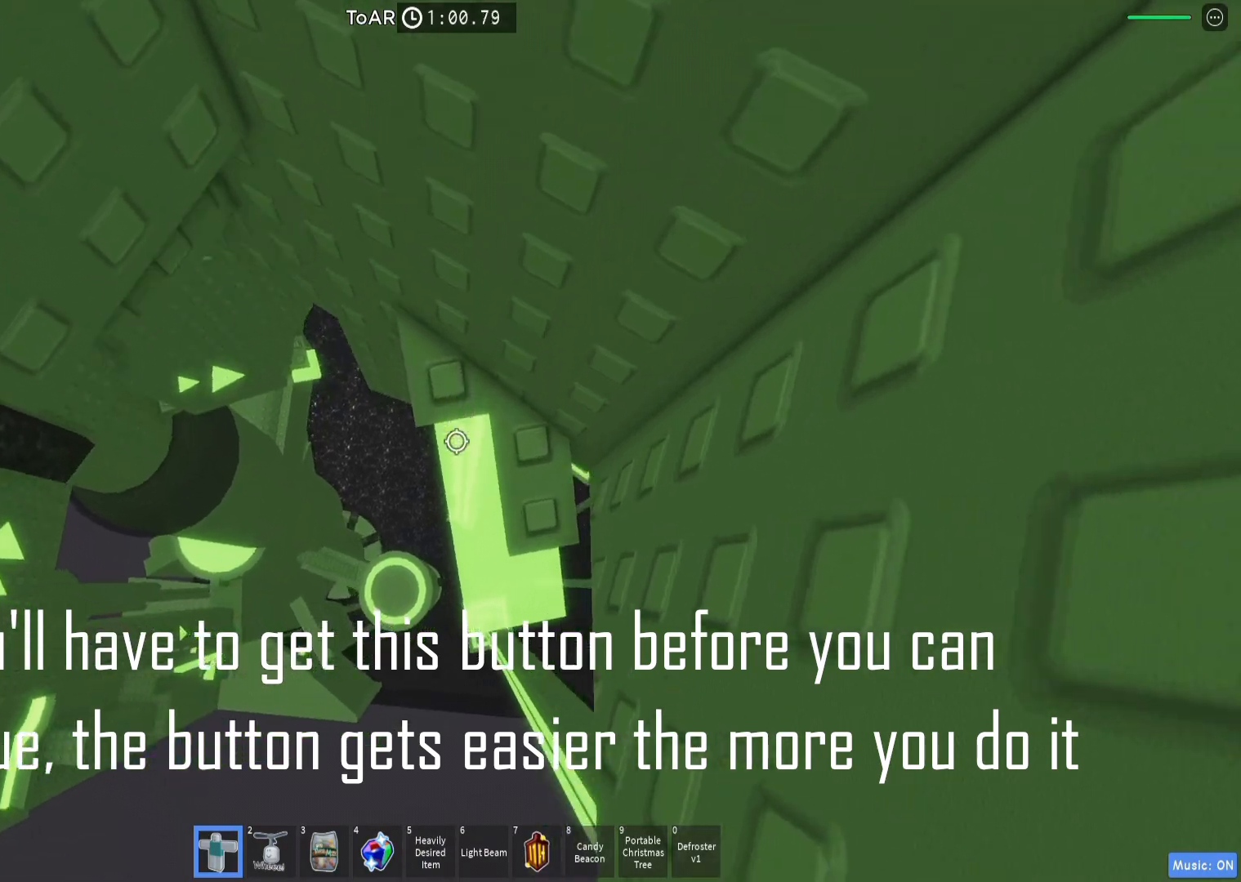
Gameplay with keyboard; each line is a JSON object with the keys held at the frame after it. "events" lists presses ("down") and releases ("up") of "a", "ctrl", "d", "e", "q", "s", "shift", "space" and "w" between this image and that frame as [ms after this image, input, new state], when the widget could be followed in between. No other keys are recorded. Mouse input is not recorded.
{"keys": ["a", "w"], "events": [[67, "a", "down"], [217, "space", "down"], [317, "space", "up"], [483, "w", "down"]]}
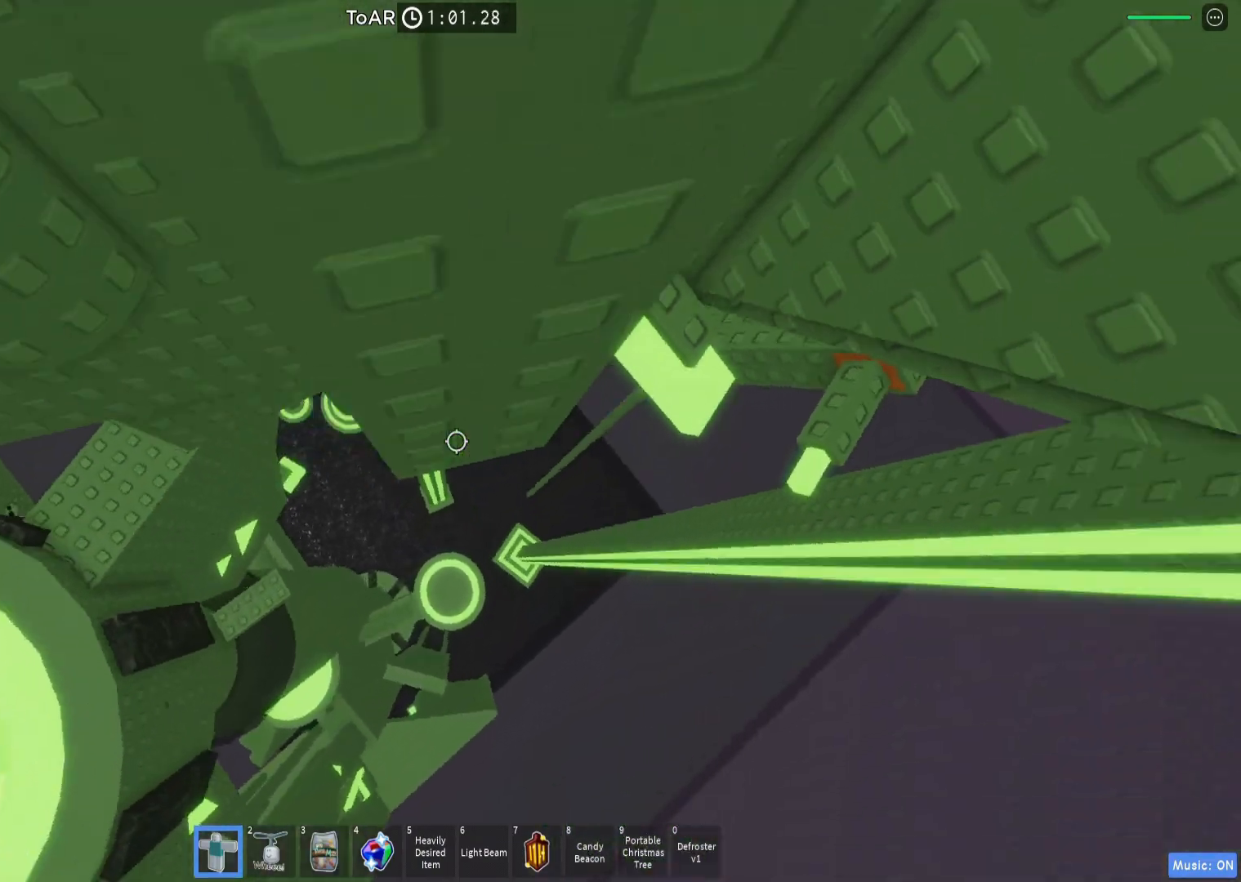
{"keys": ["w"], "events": [[200, "a", "up"]]}
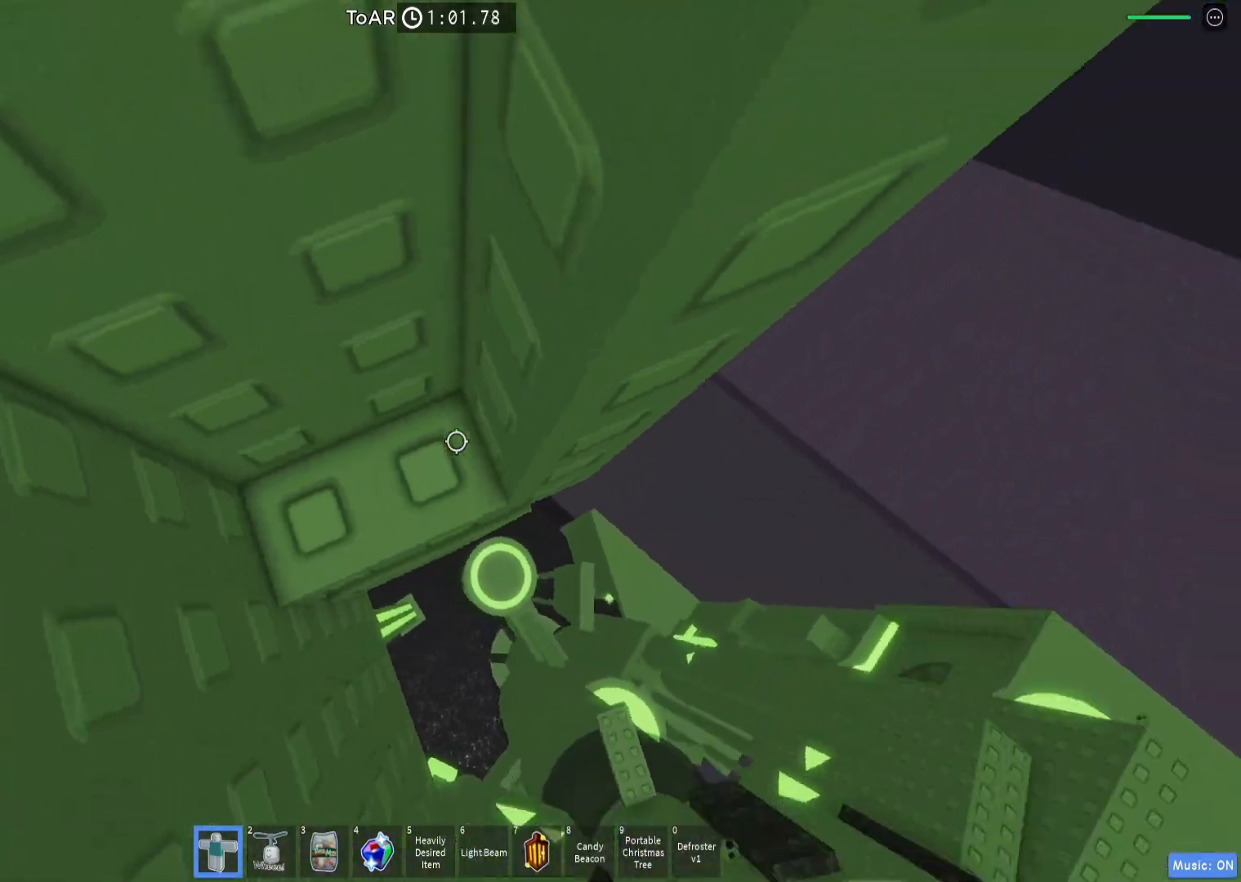
{"keys": [], "events": [[17, "a", "down"], [433, "a", "up"], [450, "w", "up"]]}
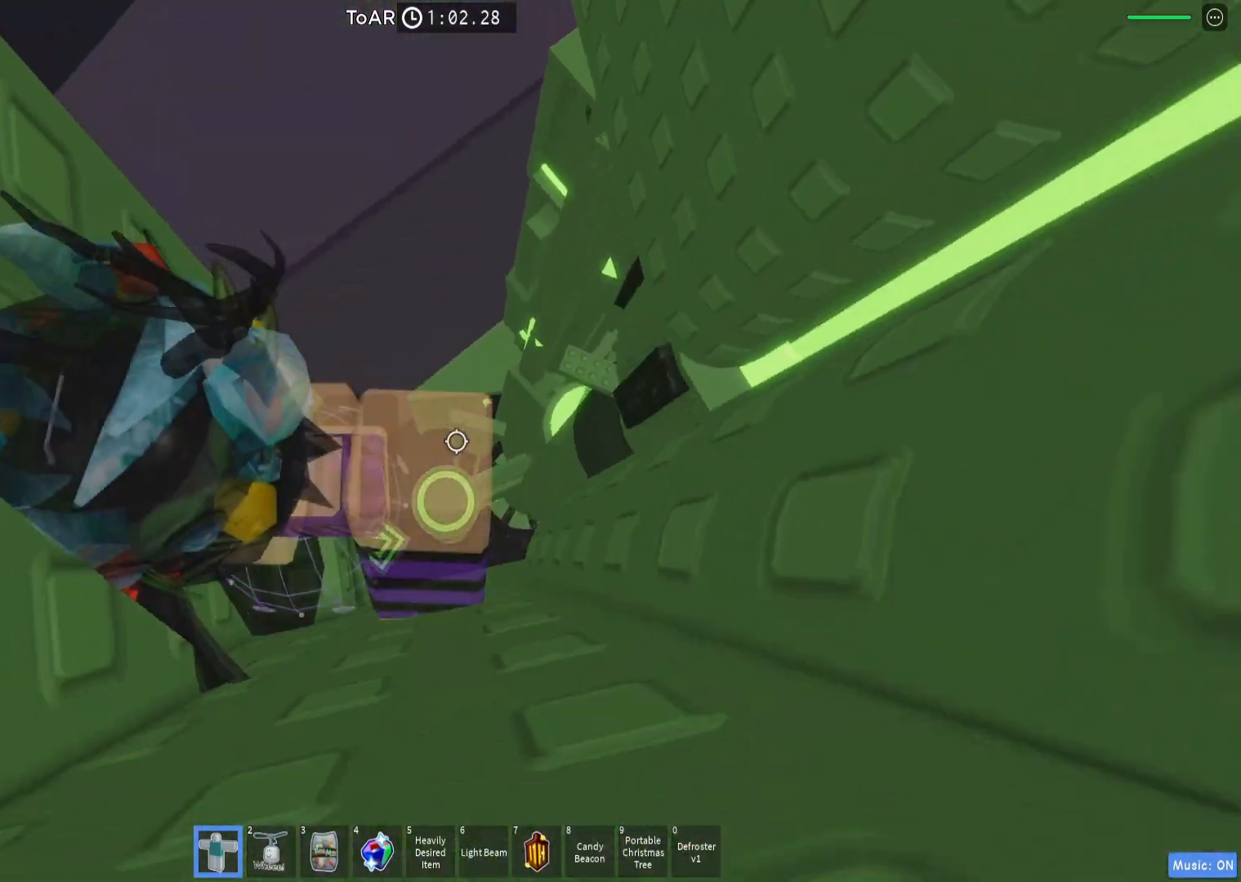
{"keys": [], "events": []}
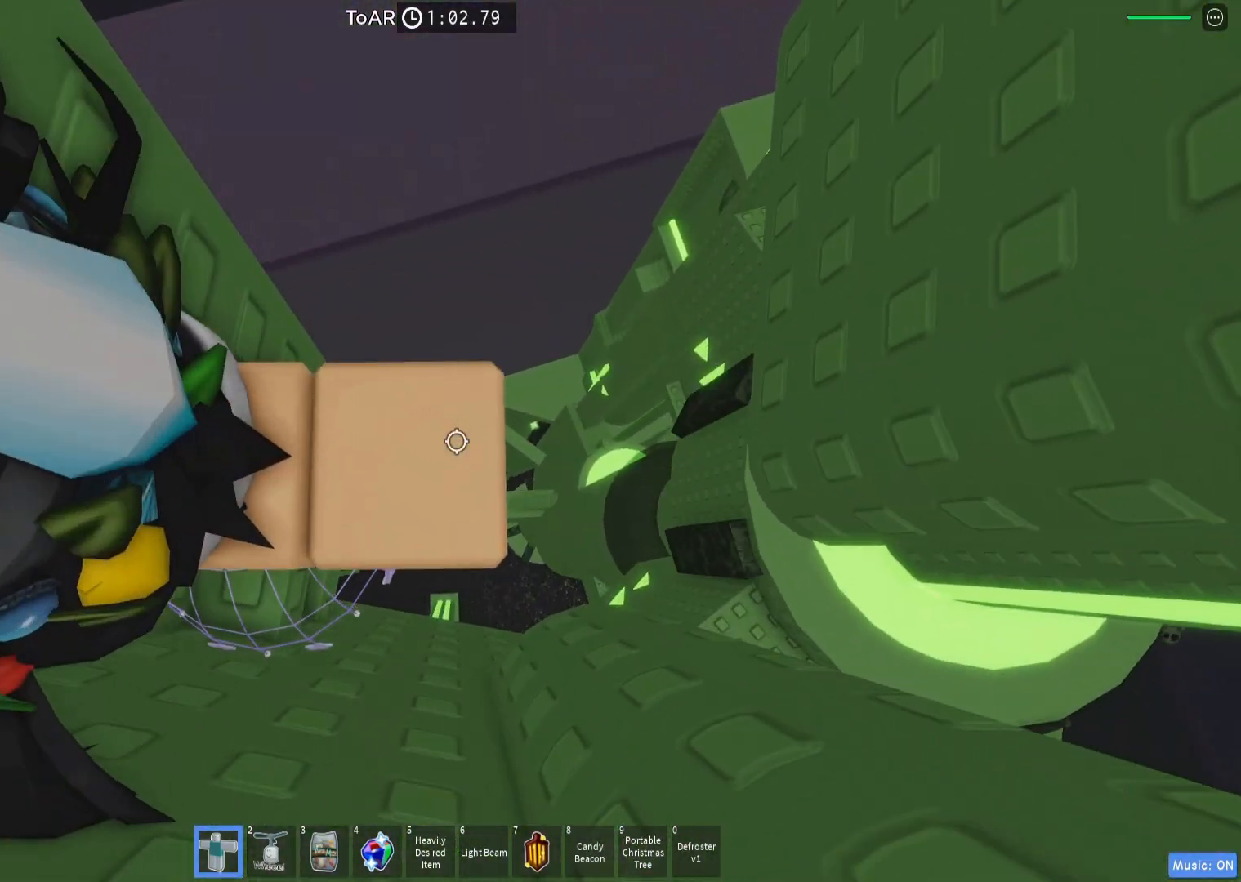
{"keys": ["d"], "events": [[17, "w", "down"], [117, "w", "up"], [400, "d", "down"]]}
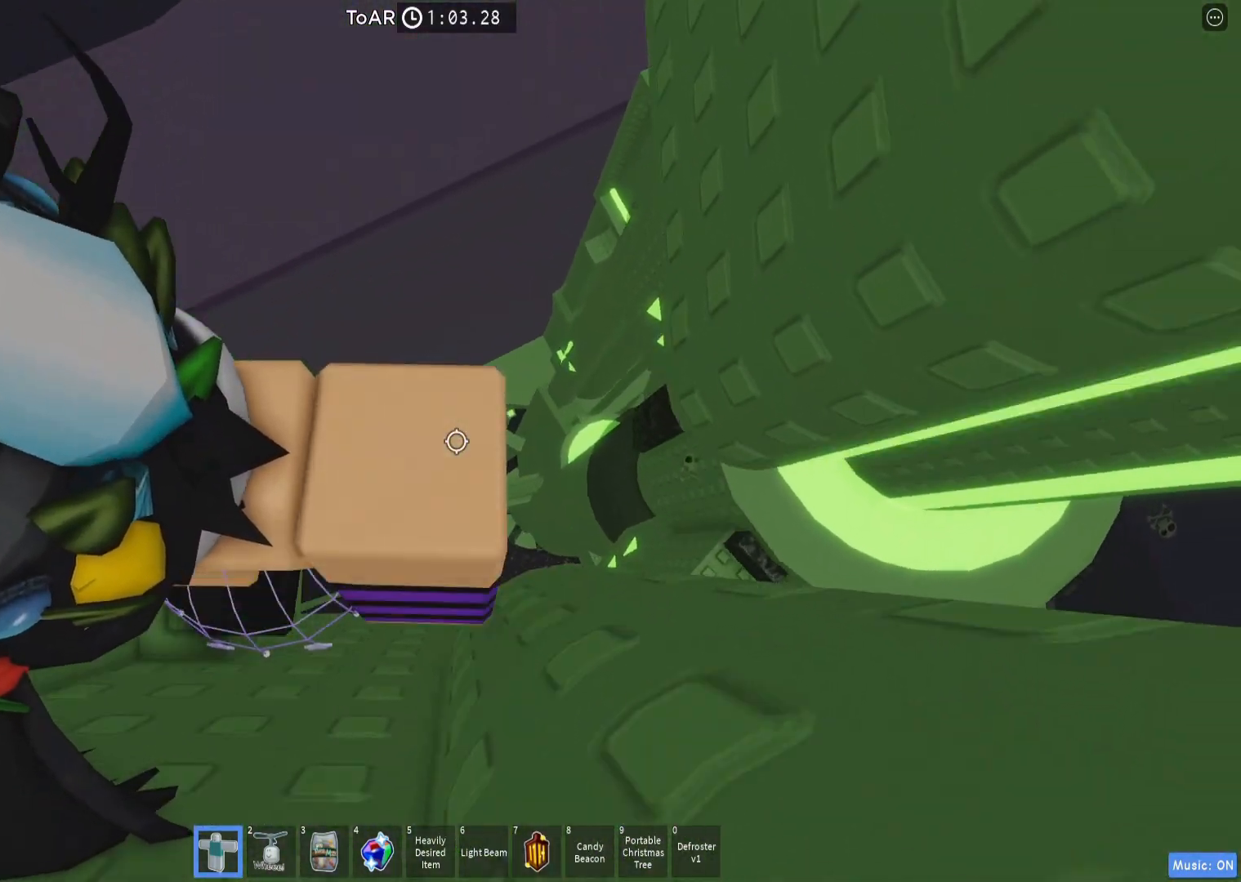
{"keys": ["d"], "events": [[33, "space", "down"], [117, "space", "up"], [400, "shift", "down"], [467, "shift", "up"]]}
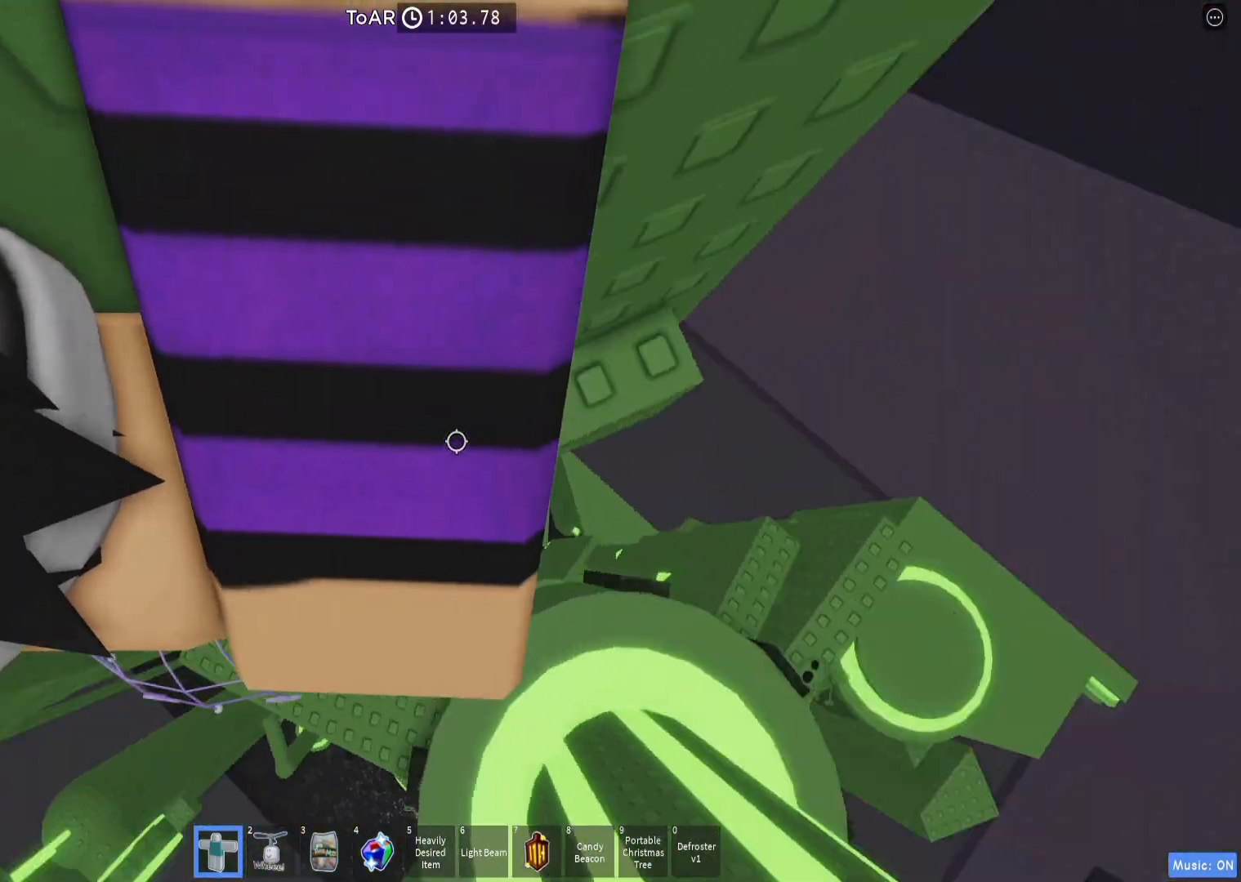
{"keys": [], "events": [[267, "d", "up"], [350, "space", "down"], [433, "space", "up"]]}
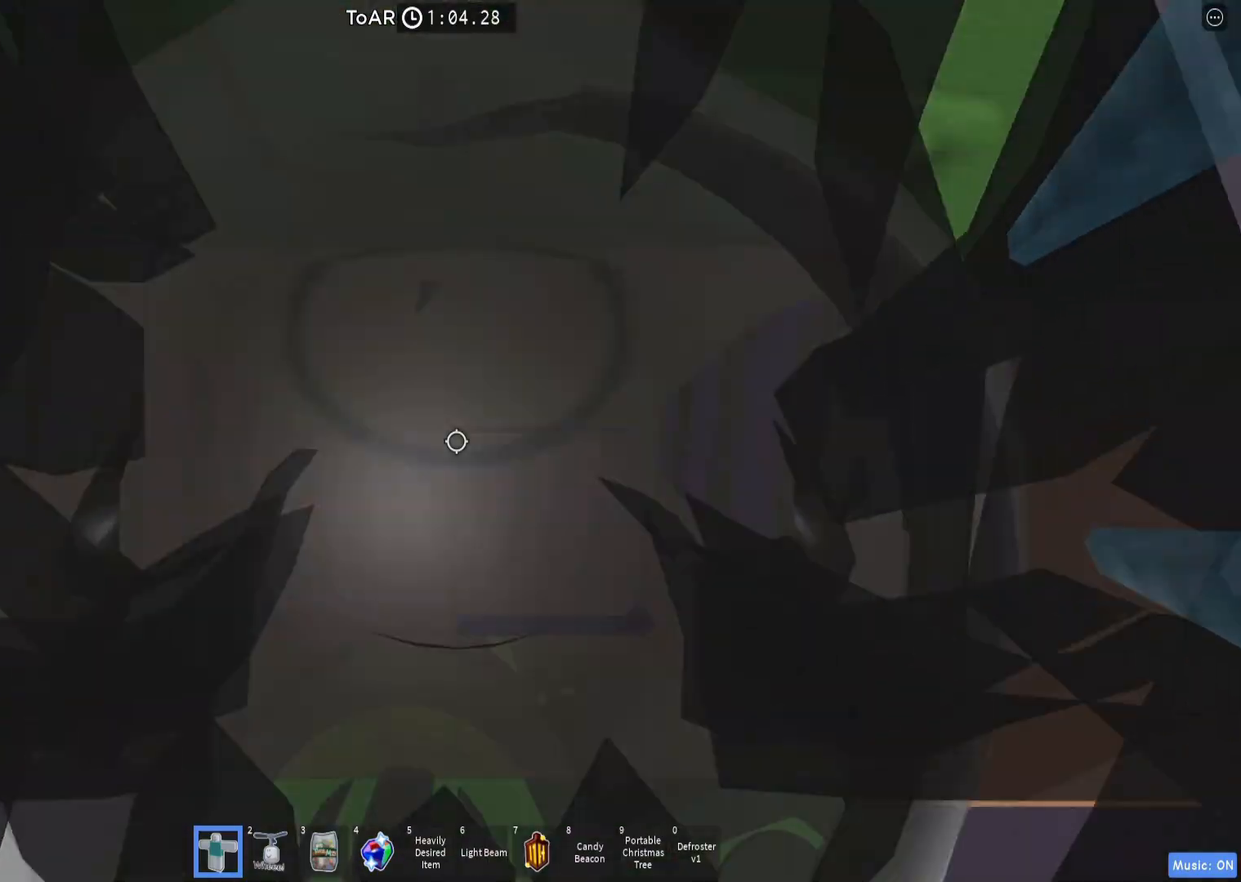
{"keys": ["a", "w"], "events": [[283, "a", "down"], [300, "w", "down"]]}
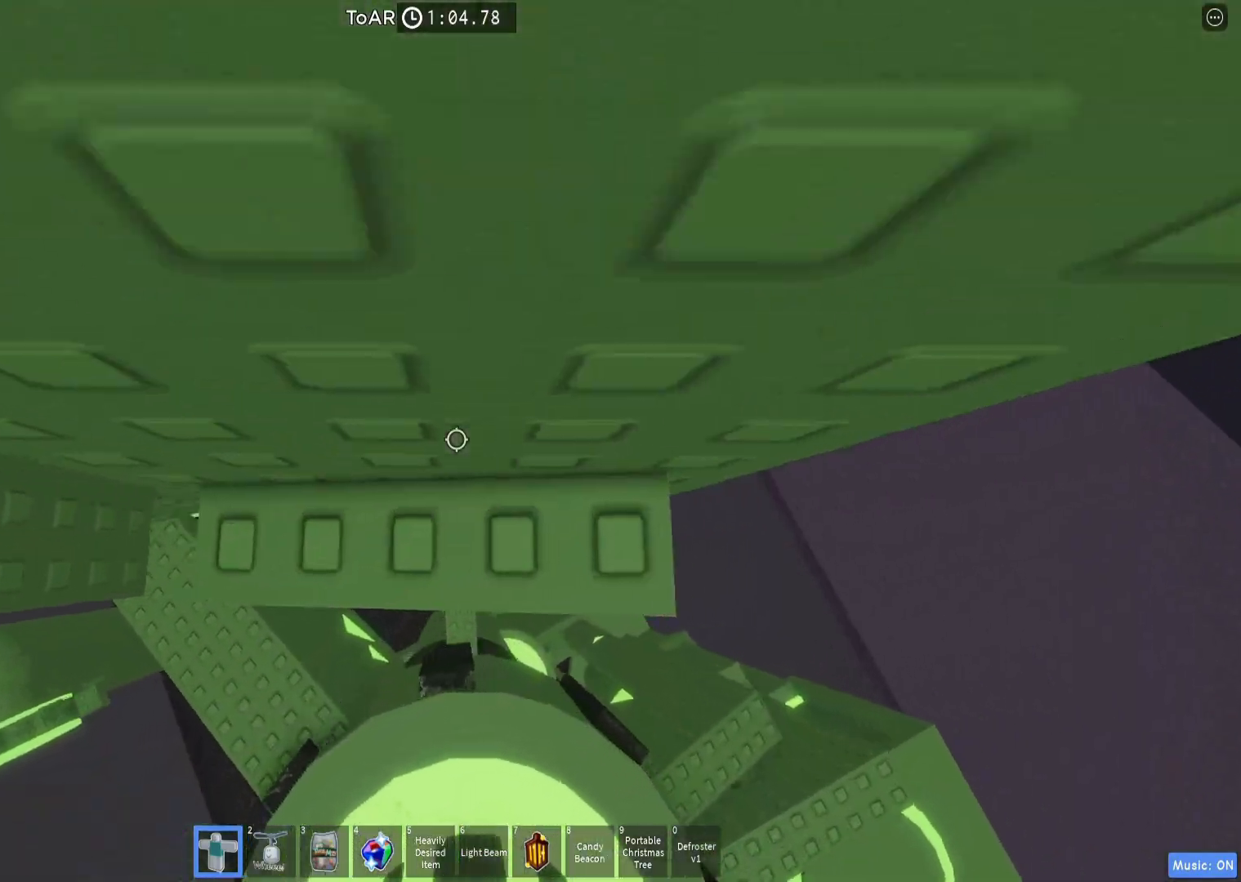
{"keys": ["a", "space"], "events": [[233, "a", "up"], [233, "w", "up"], [367, "a", "down"], [500, "space", "down"]]}
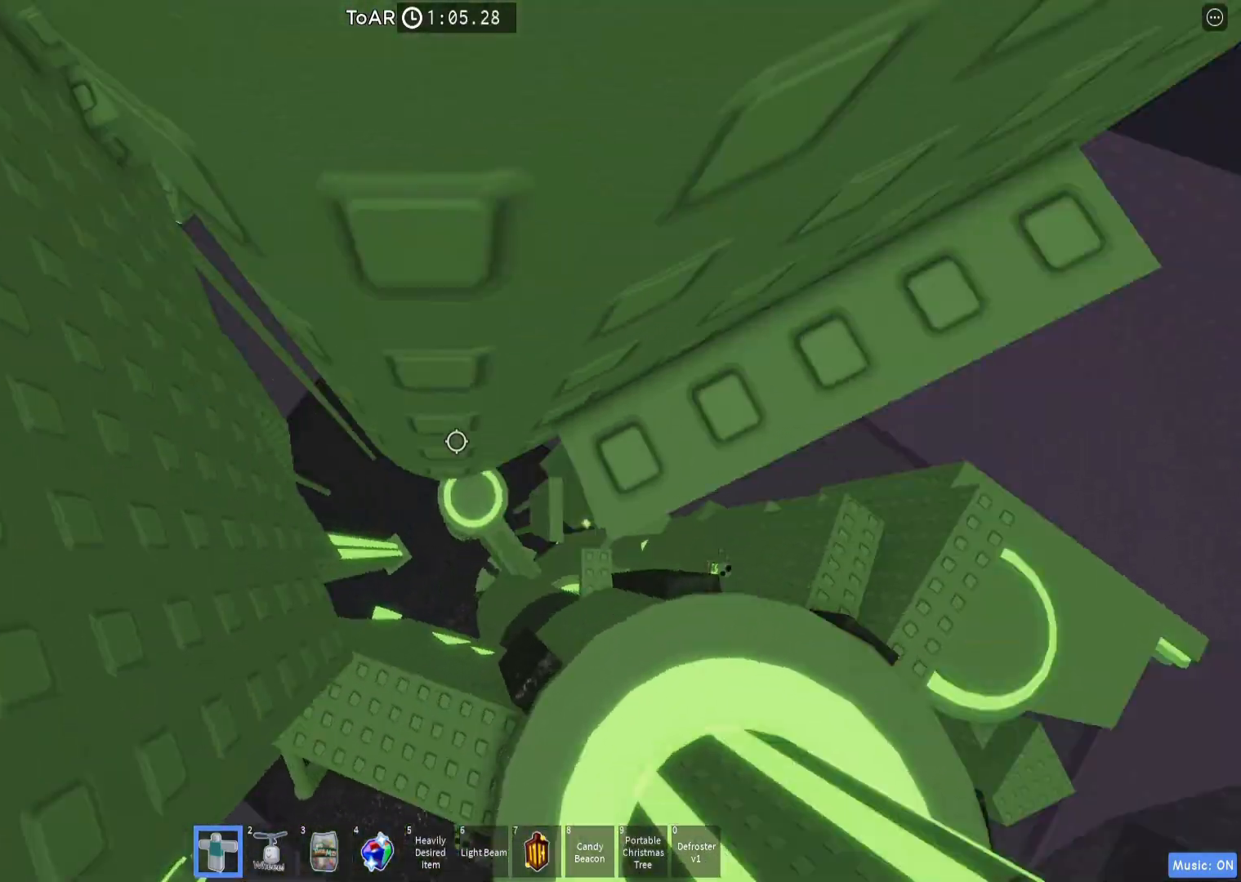
{"keys": ["w"], "events": [[100, "space", "up"], [233, "w", "down"], [433, "a", "up"]]}
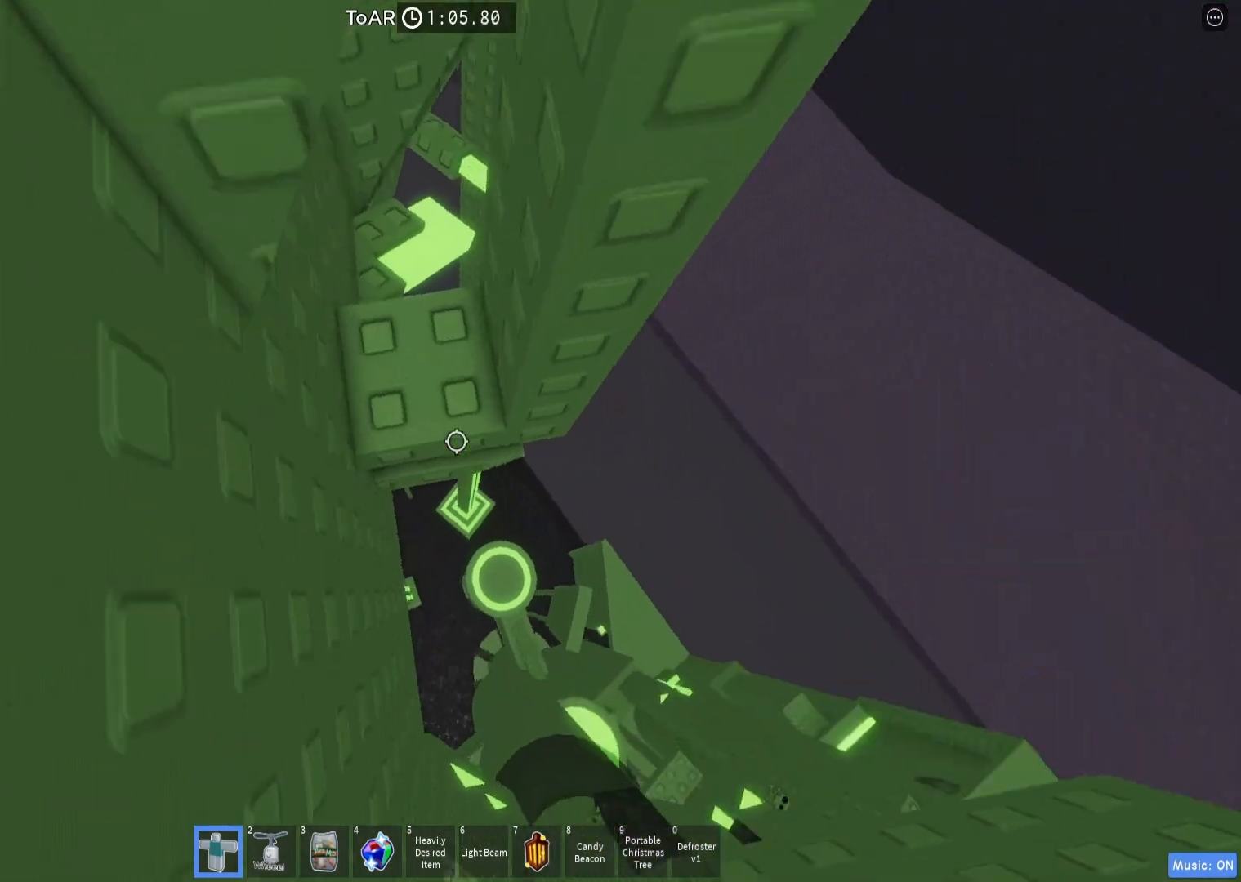
{"keys": ["d", "s", "w"], "events": [[300, "d", "down"], [450, "s", "down"]]}
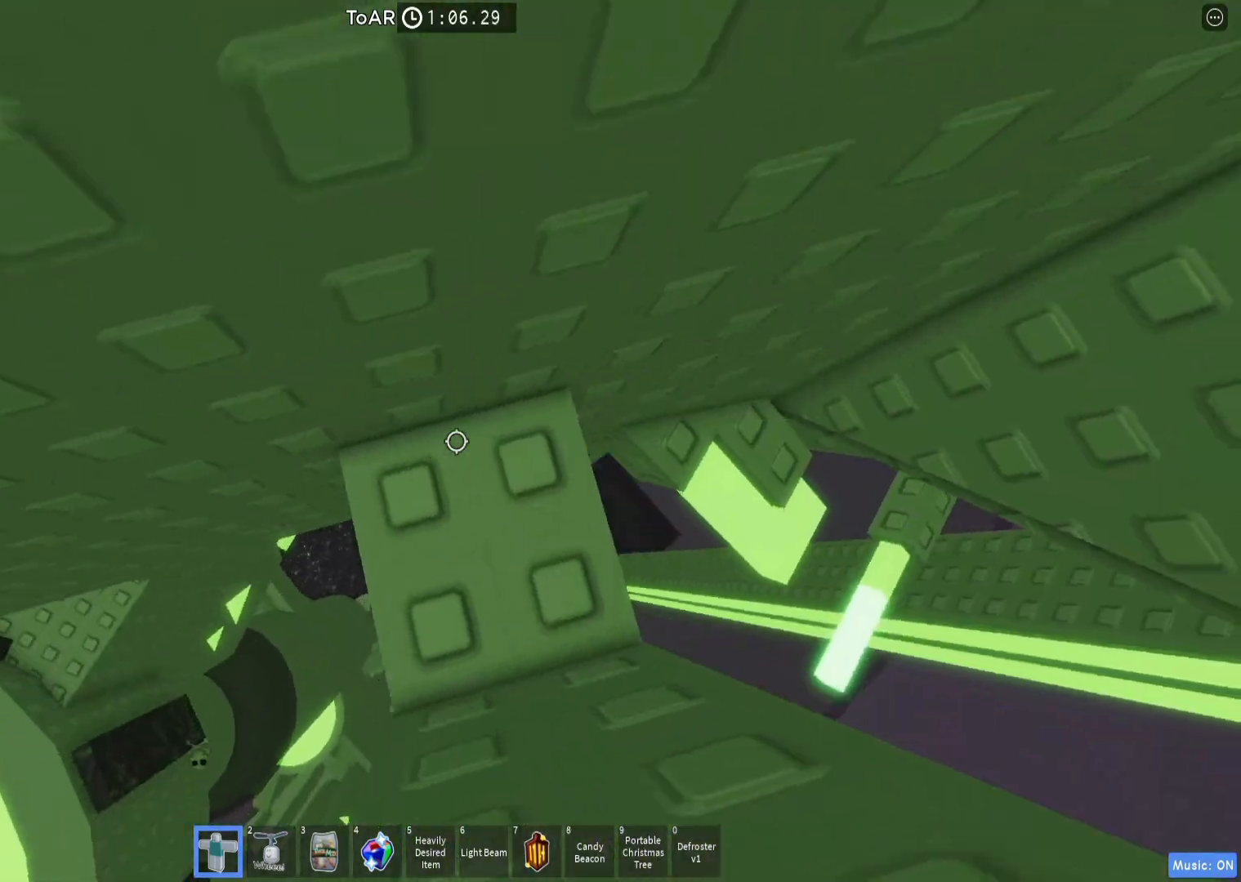
{"keys": []}
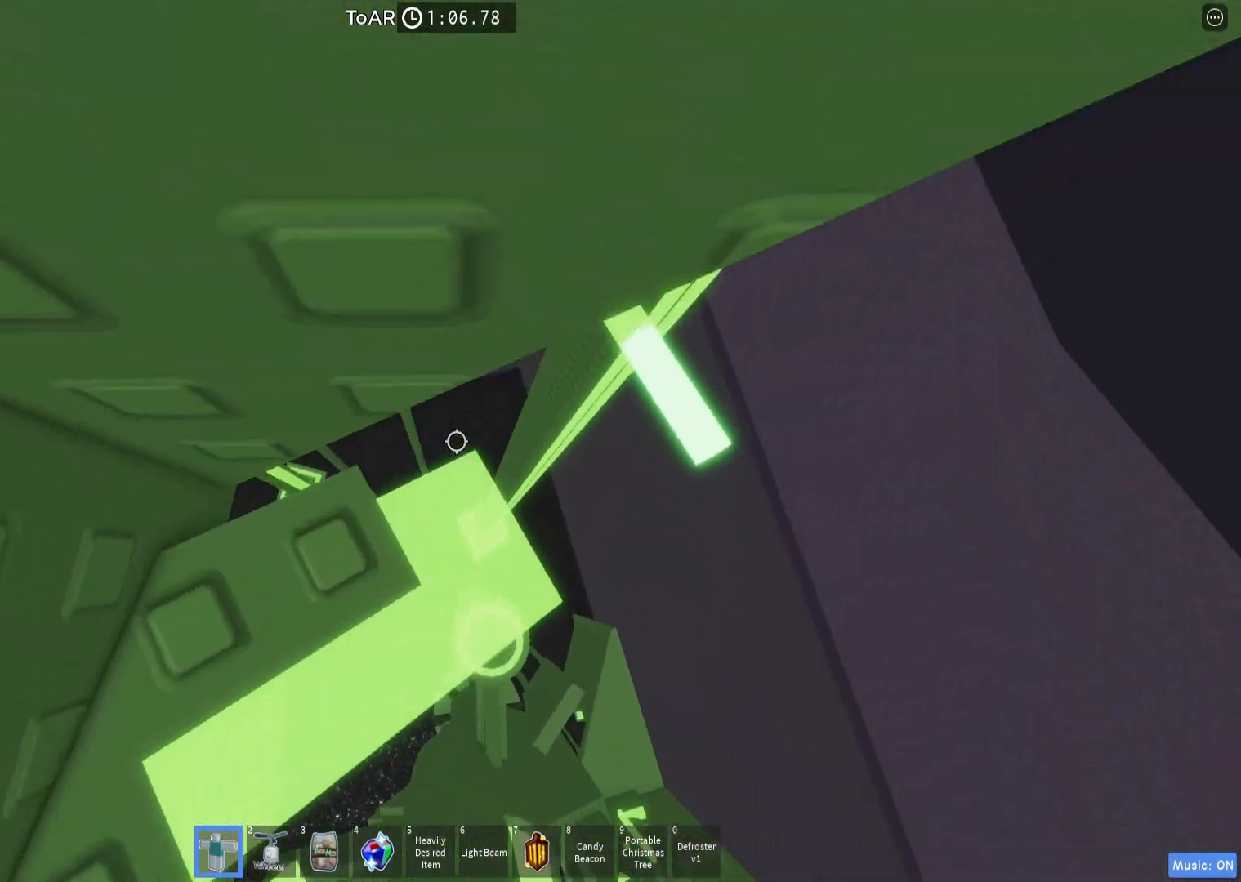
{"keys": ["shift", "w"]}
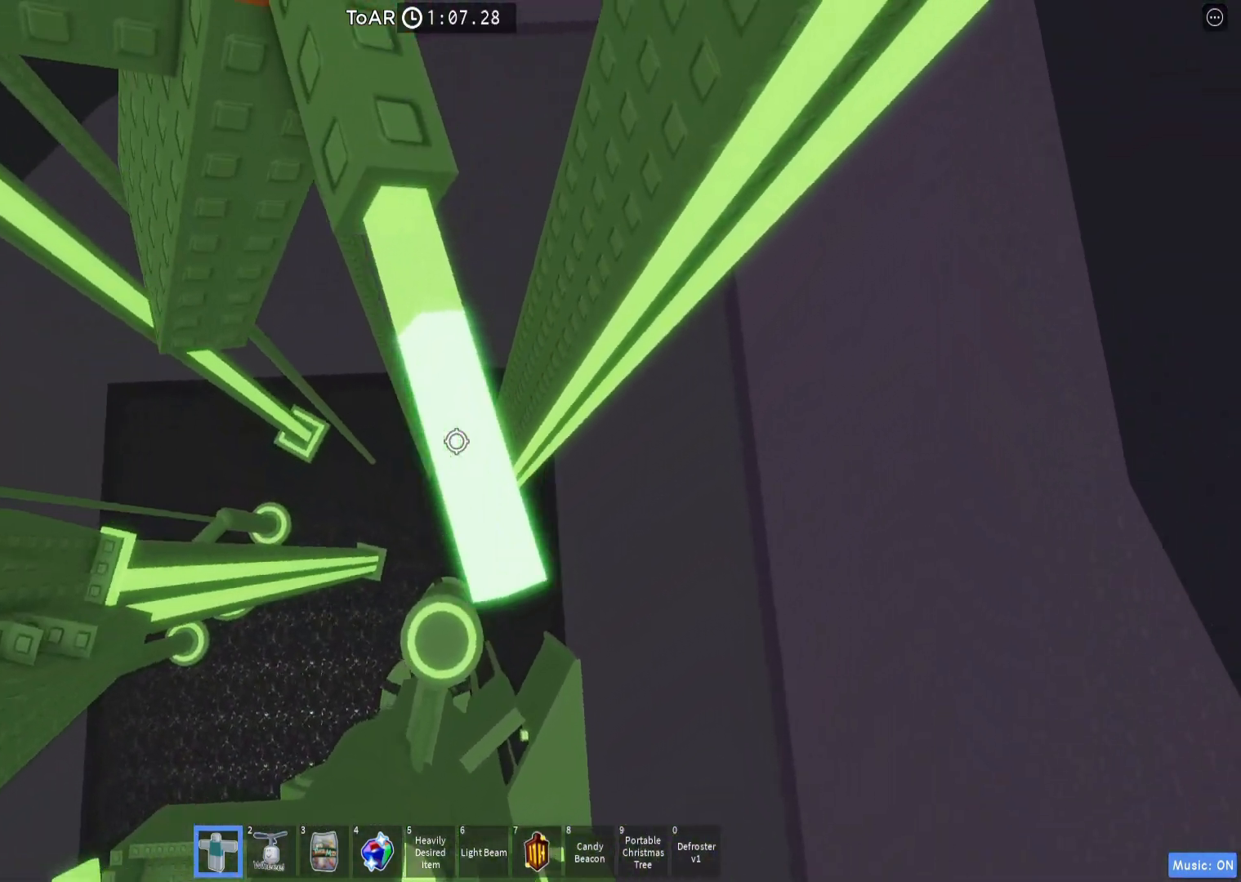
{"keys": ["w"], "events": [[83, "shift", "up"], [183, "space", "down"], [283, "space", "up"], [350, "w", "up"], [450, "w", "down"]]}
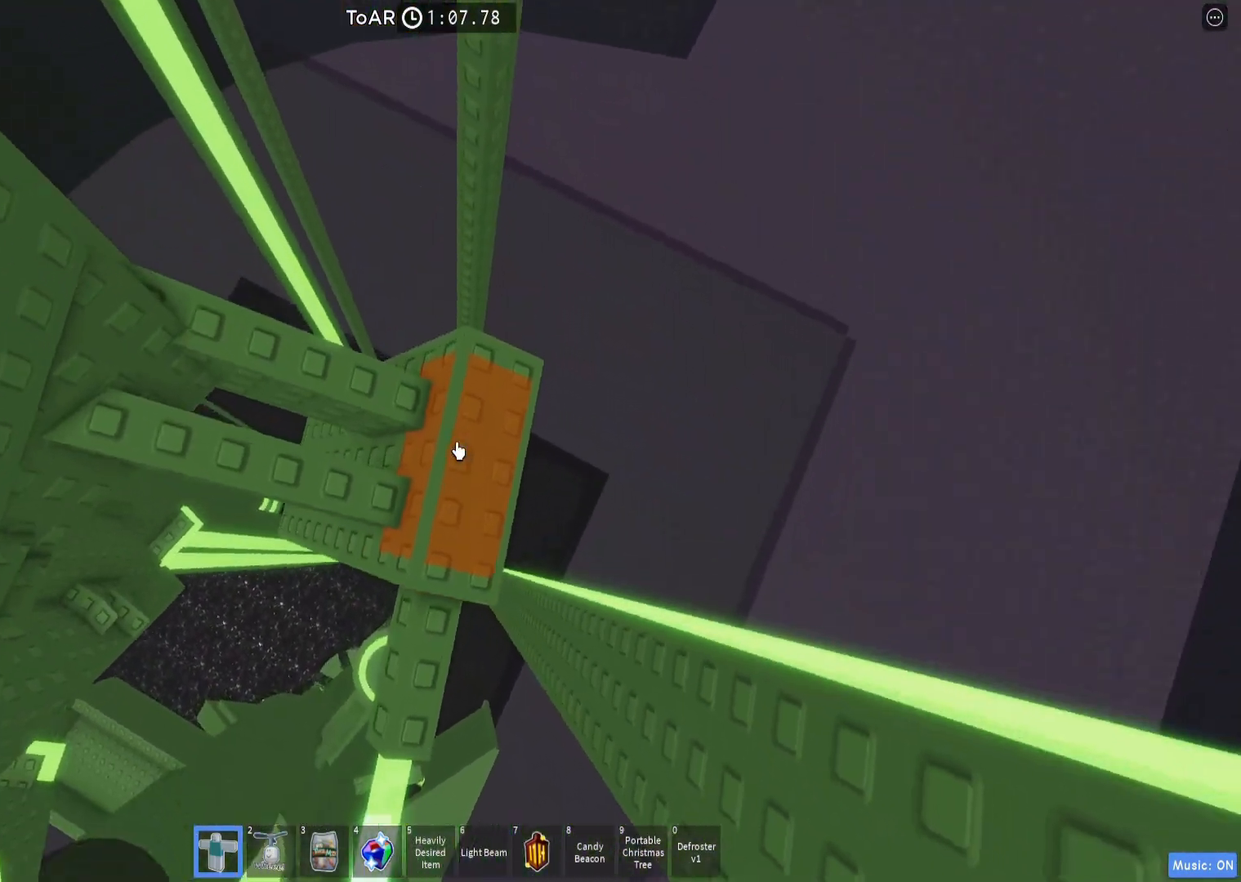
{"keys": [], "events": [[50, "w", "up"], [417, "d", "down"], [467, "d", "up"]]}
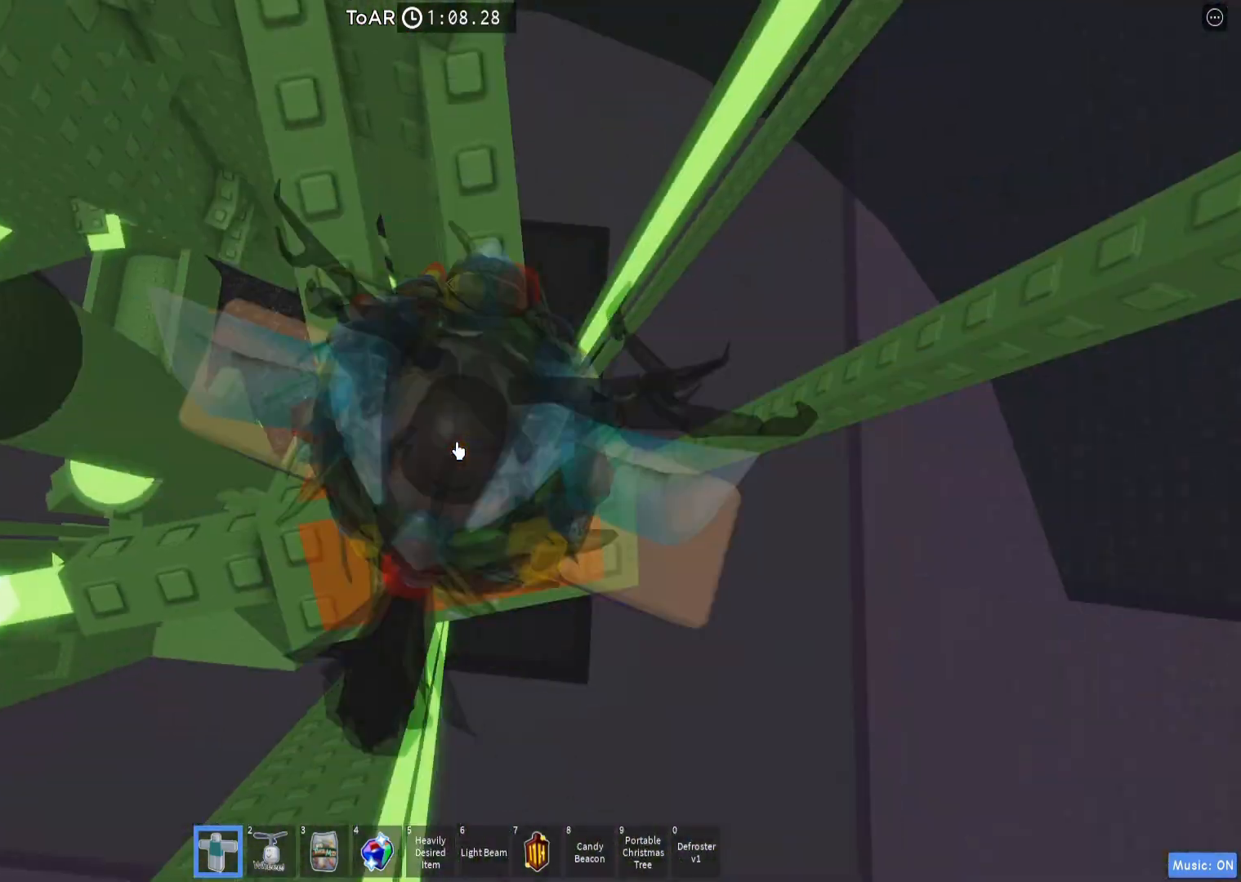
{"keys": [], "events": [[67, "shift", "down"], [133, "shift", "up"]]}
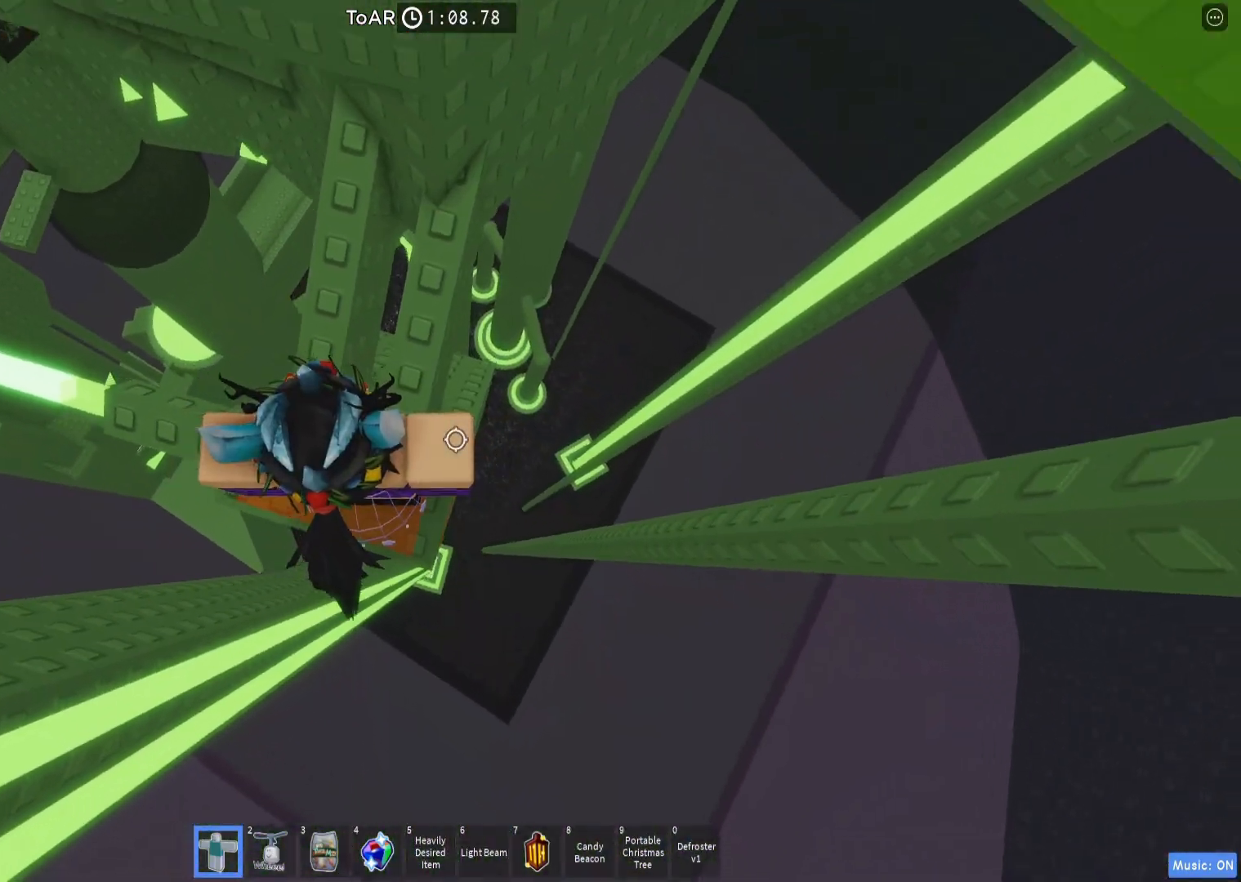
{"keys": [], "events": [[50, "a", "down"], [117, "d", "down"], [117, "w", "down"], [183, "a", "up"], [183, "w", "up"], [217, "d", "up"], [333, "w", "down"], [483, "w", "up"]]}
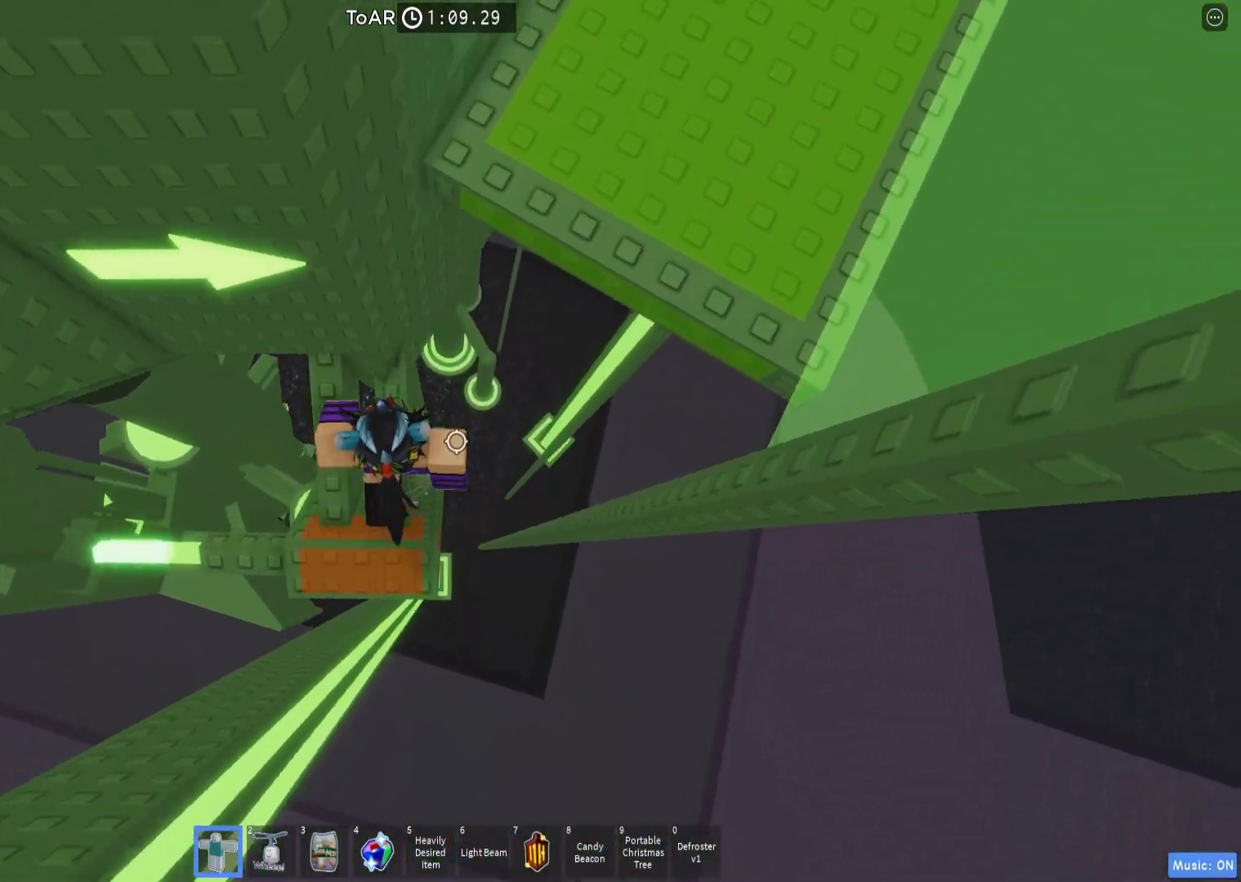
{"keys": ["shift", "w"], "events": [[167, "d", "down"], [233, "space", "down"], [283, "w", "down"], [350, "d", "up"], [367, "space", "up"], [467, "shift", "down"]]}